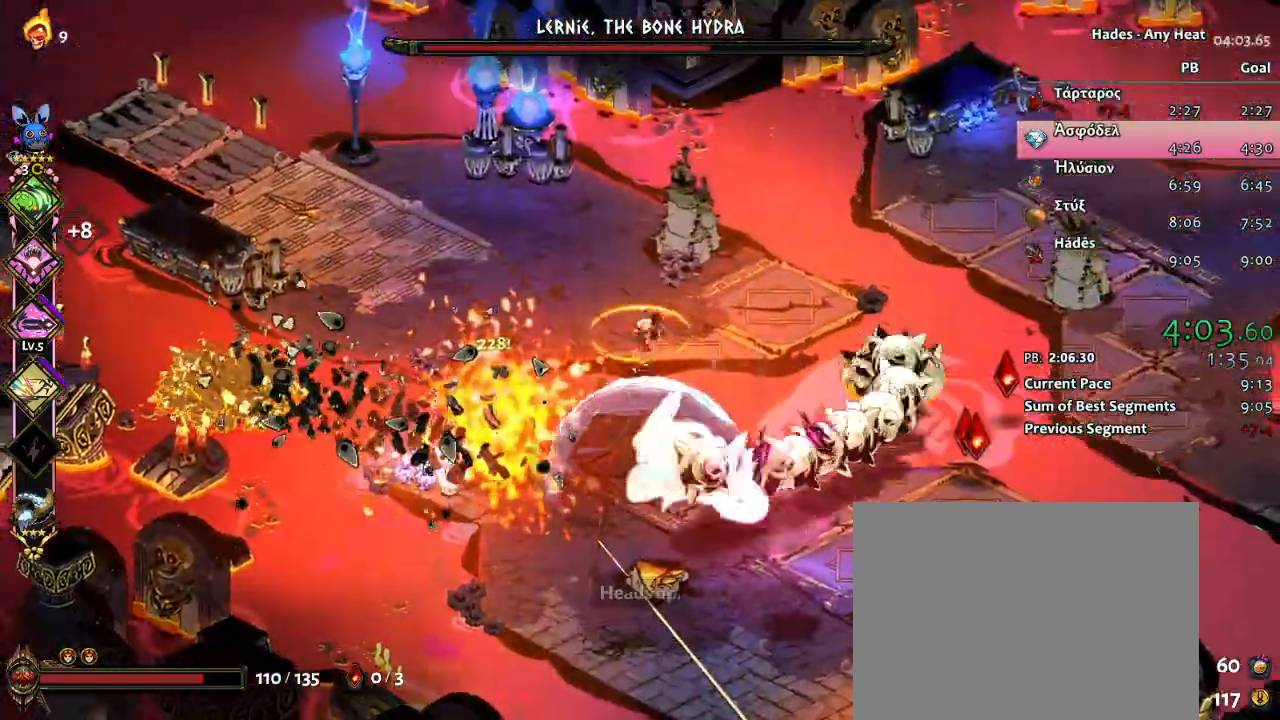
Gameplay with a controller (Xbox layout); each line is a JSON object with the inputs held at the frame after it. "button_events" lists button changes between this image and that frame as [ms after this image, input, new state], when the widget could be followed in between (sticks are given only as held states). Not read: HOME L2.
{"buttons": ["A"], "left_stick": "right", "right_stick": "center", "button_events": [[333, "A", "down"]]}
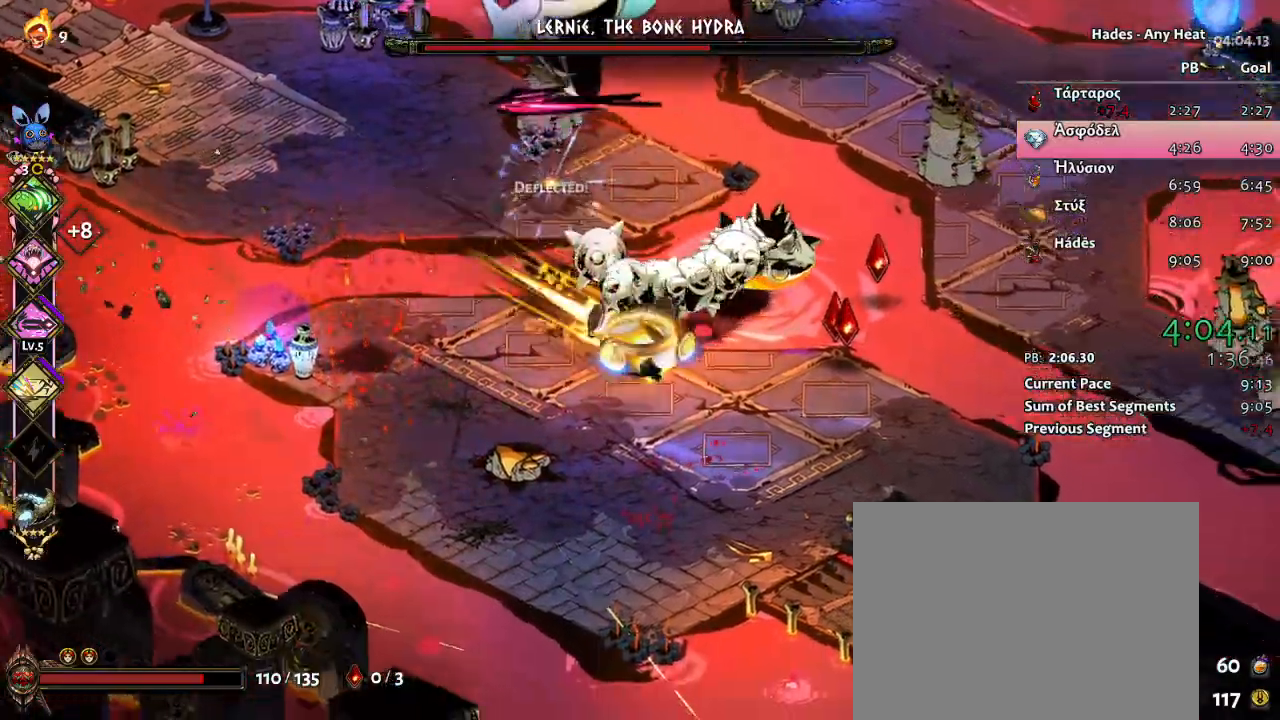
{"buttons": ["R2"], "left_stick": "up-right", "right_stick": "center"}
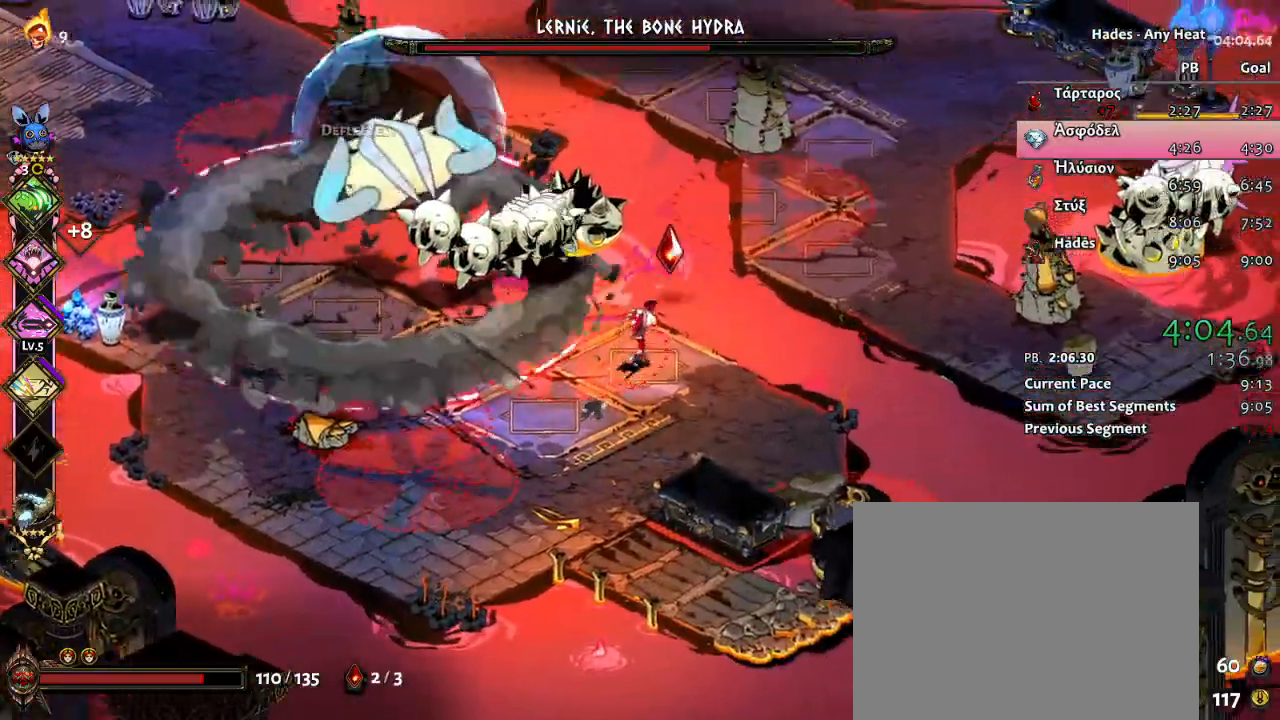
{"buttons": ["X", "R2"], "left_stick": "down-right", "right_stick": "center"}
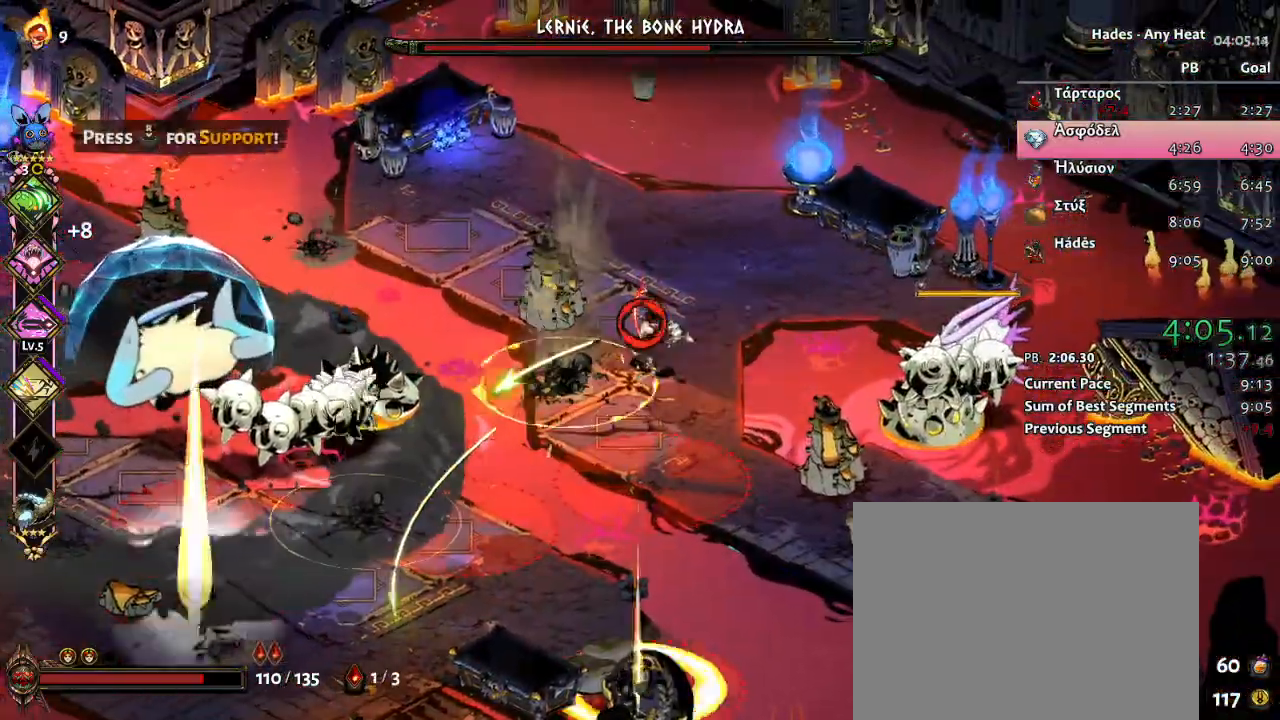
{"buttons": ["A", "R2"], "left_stick": "down-right", "right_stick": "center", "button_events": [[333, "X", "up"], [433, "A", "down"]]}
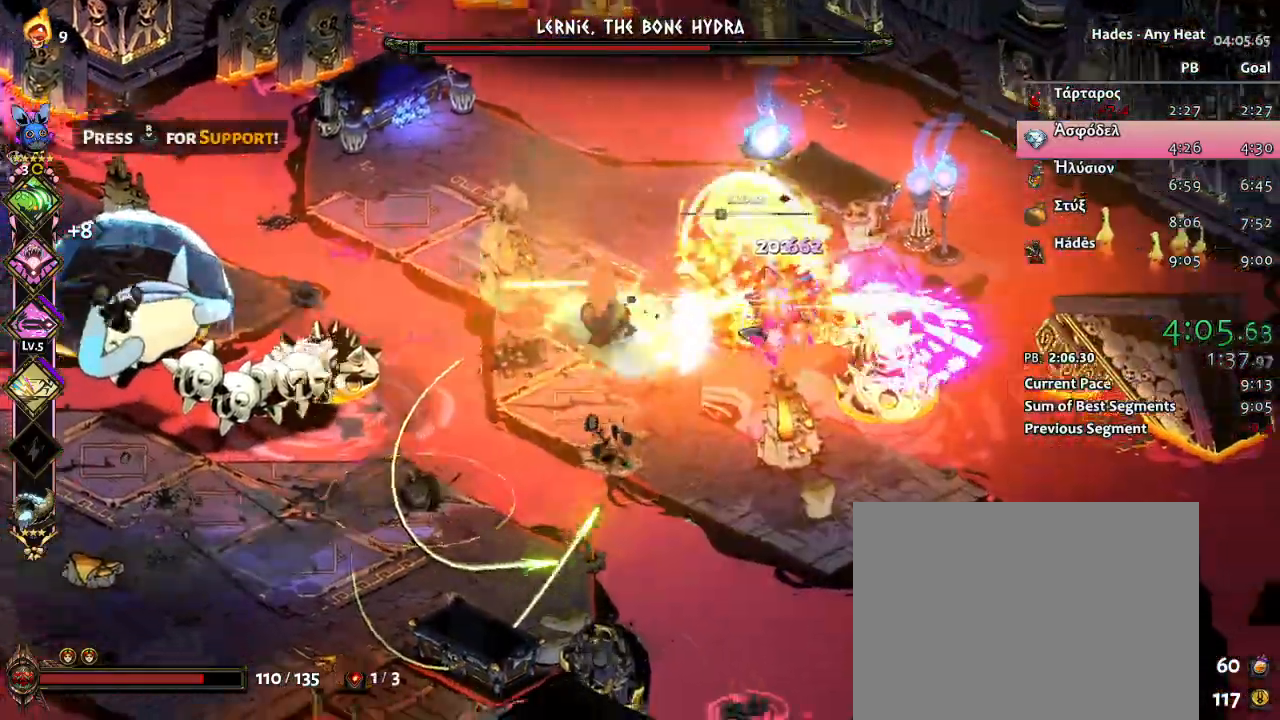
{"buttons": ["A", "R2"], "left_stick": "up-right", "right_stick": "center", "button_events": [[17, "A", "up"], [33, "R2", "up"], [167, "R2", "down"], [400, "R2", "up"], [433, "A", "down"], [450, "R2", "down"]]}
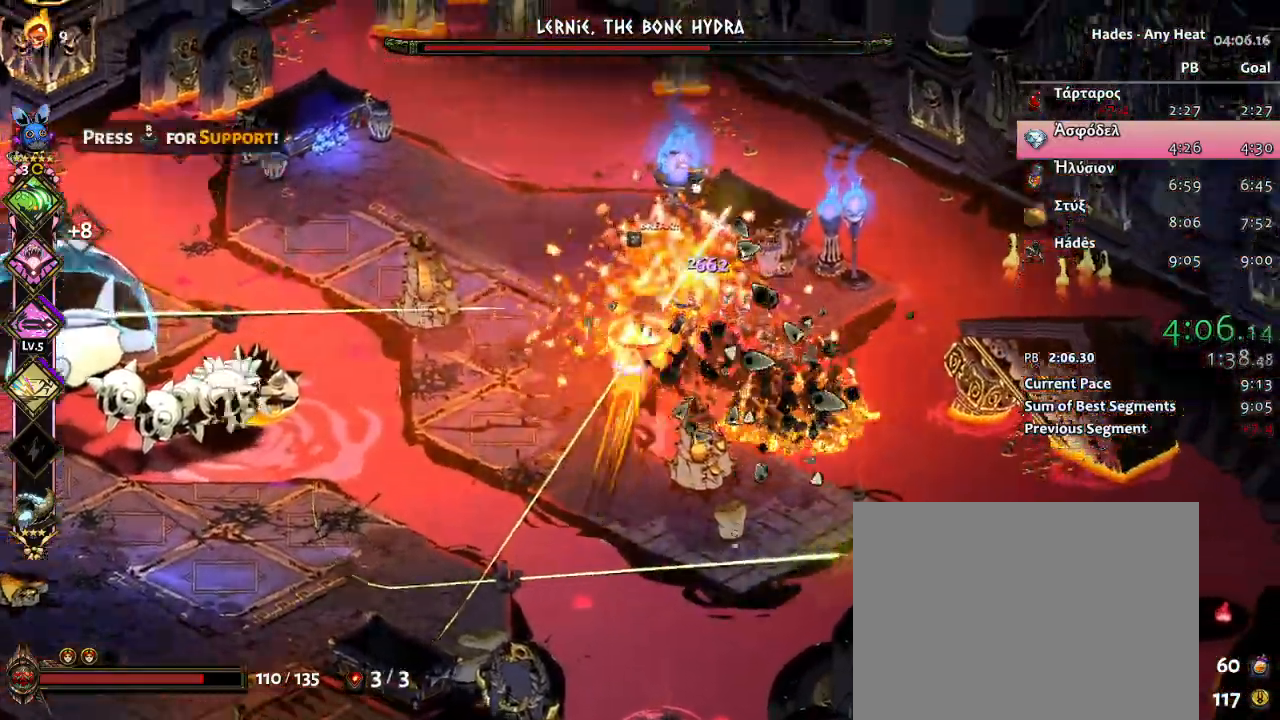
{"buttons": ["A", "R2"], "left_stick": "down-left", "right_stick": "center", "button_events": [[50, "A", "up"], [100, "R1", "down"], [317, "R1", "up"], [450, "A", "down"]]}
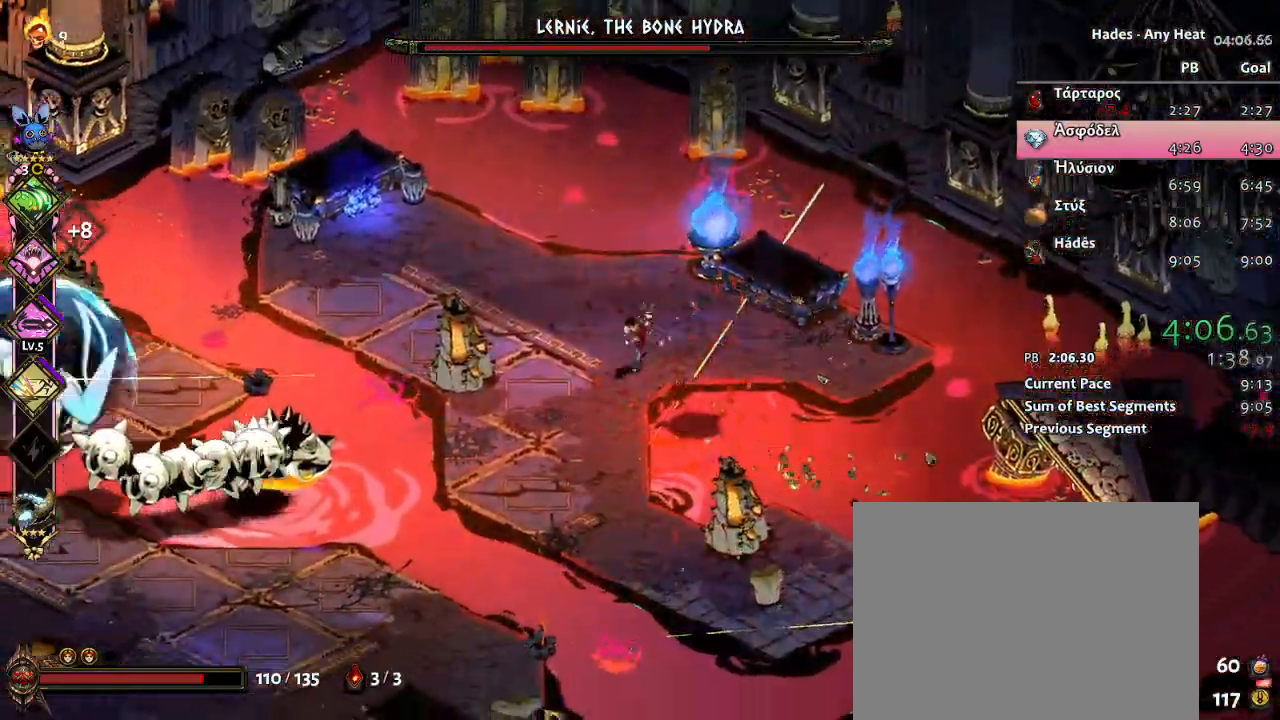
{"buttons": ["L1"], "left_stick": "down-left", "right_stick": "center", "button_events": [[17, "A", "up"], [83, "A", "down"], [83, "L1", "down"], [167, "A", "up"], [167, "L1", "up"], [250, "L1", "down"], [267, "R2", "up"], [350, "L1", "up"], [433, "L1", "down"]]}